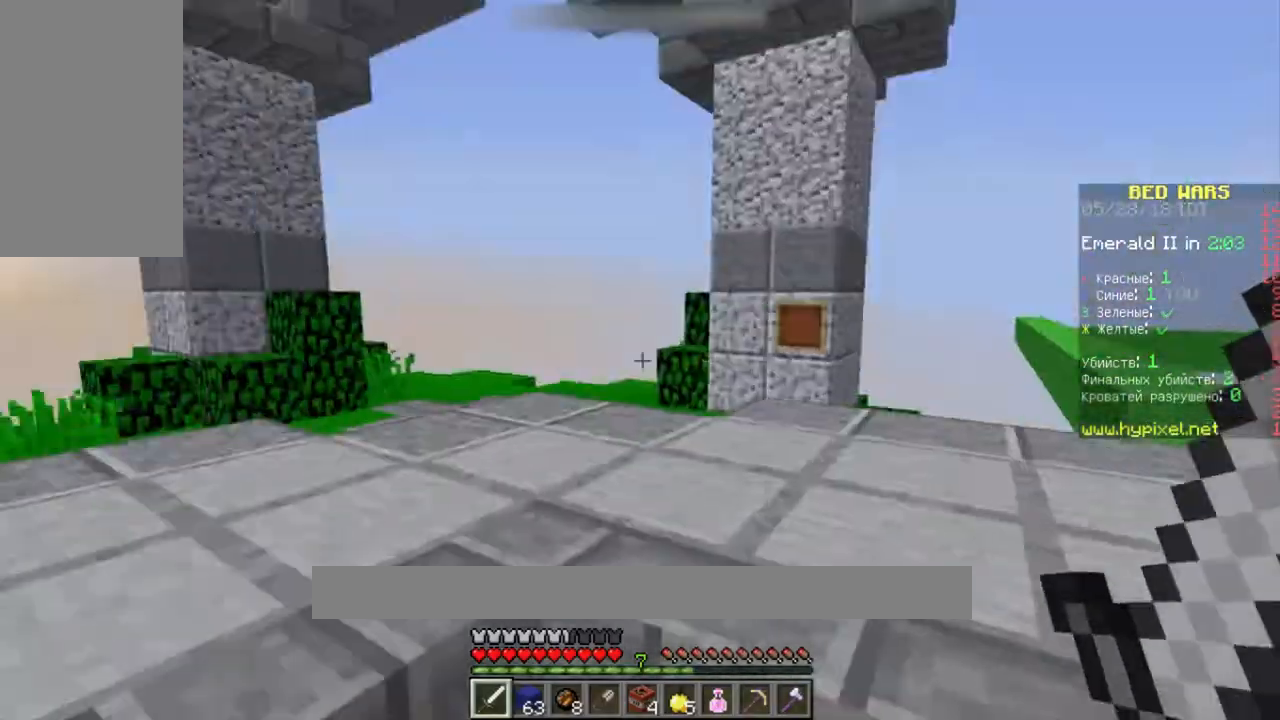
Gameplay with keyboard and mouse; each line is a JSON object with the keys and mouse buttons held at the frame after it. "events" lists presses ("down") and releases ("up") of "a", "d", "s", "space", "w", "mouse_left" and "mouse_right" between this image and that frame as [ms after this image, input, new state], when the widget could be followed in between. "mouse_left", "mouse_right" = the "left", "right" buttons of the "mouse" list. No other keys are recorded. Fast repeated clicks can show as one long hold. Mouse movement is not recorded.
{"keys": ["w"], "mouse": [], "events": [[167, "w", "down"], [267, "d", "up"]]}
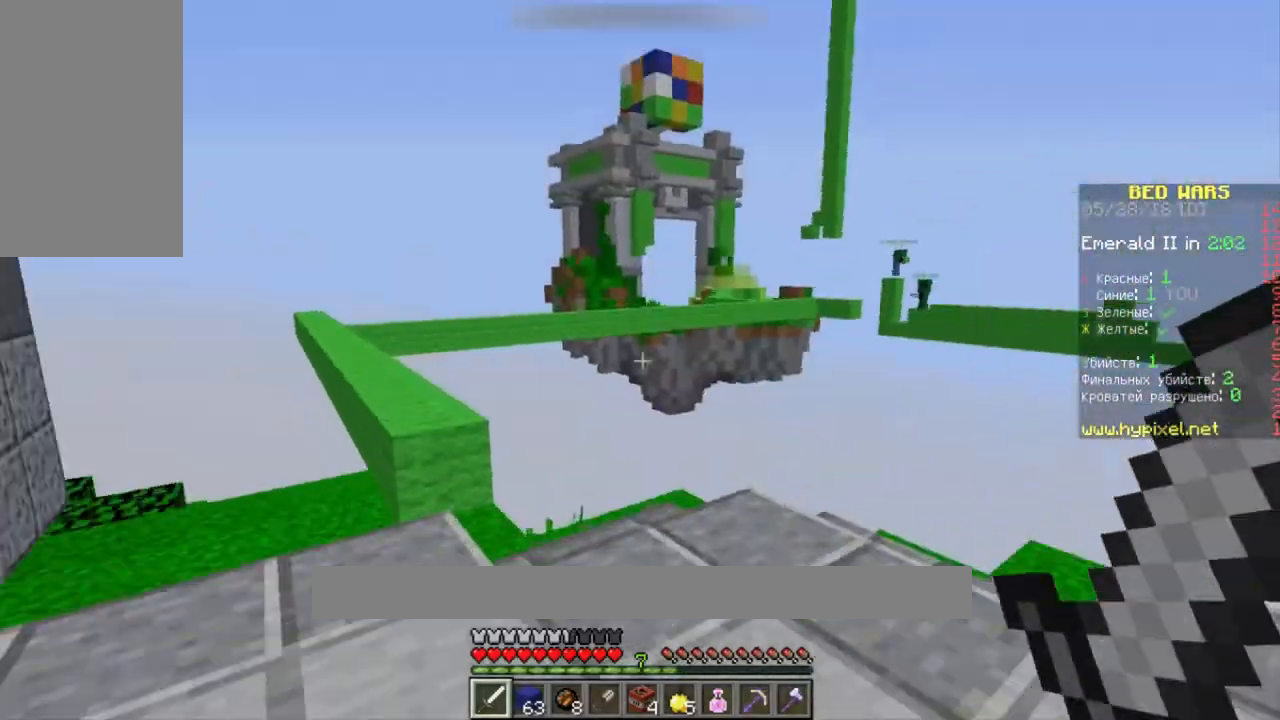
{"keys": ["a", "w"], "mouse": [], "events": [[200, "a", "down"]]}
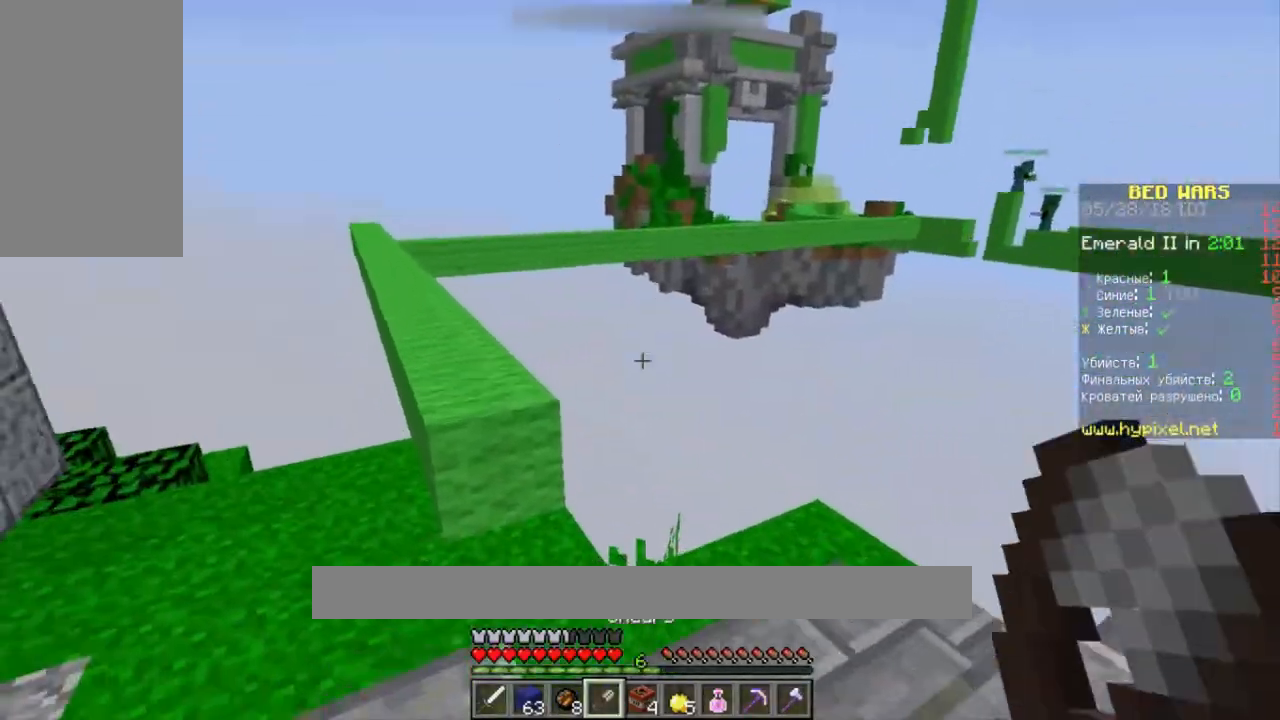
{"keys": ["w"], "mouse": ["left"], "events": [[367, "mouse_left", "down"], [467, "a", "up"]]}
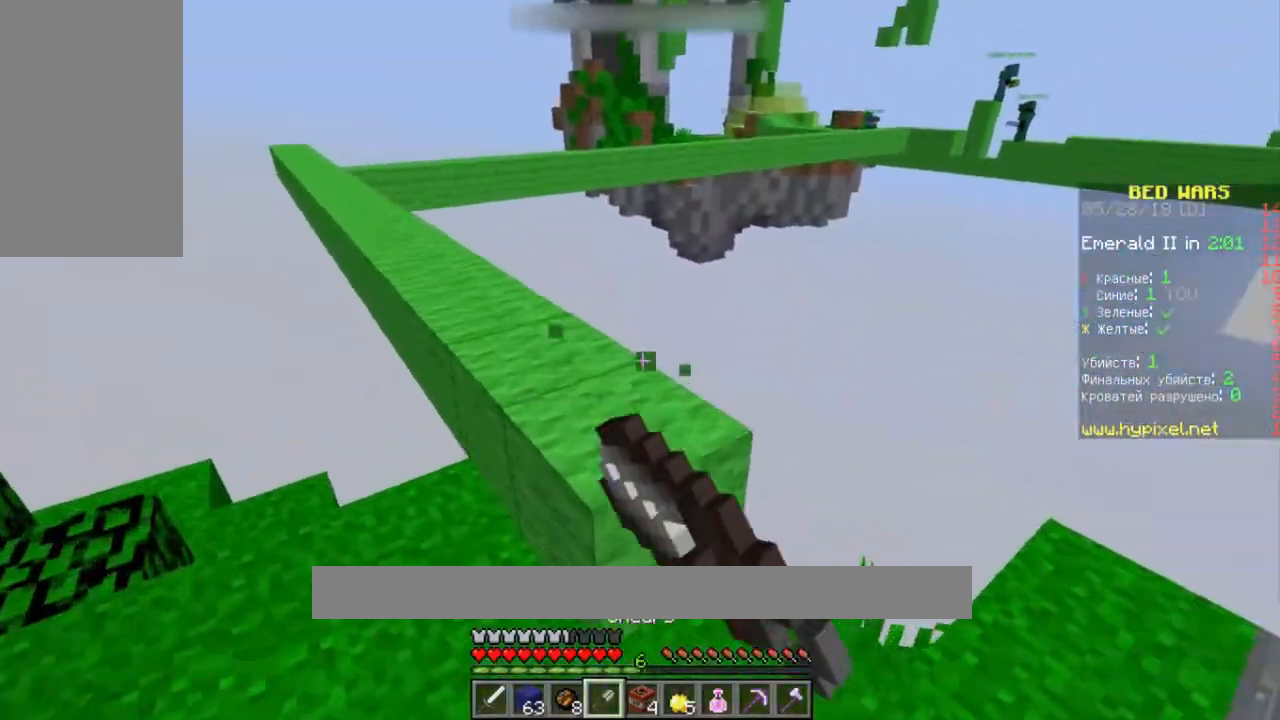
{"keys": ["a"], "mouse": ["left"], "events": [[267, "w", "up"], [500, "a", "down"]]}
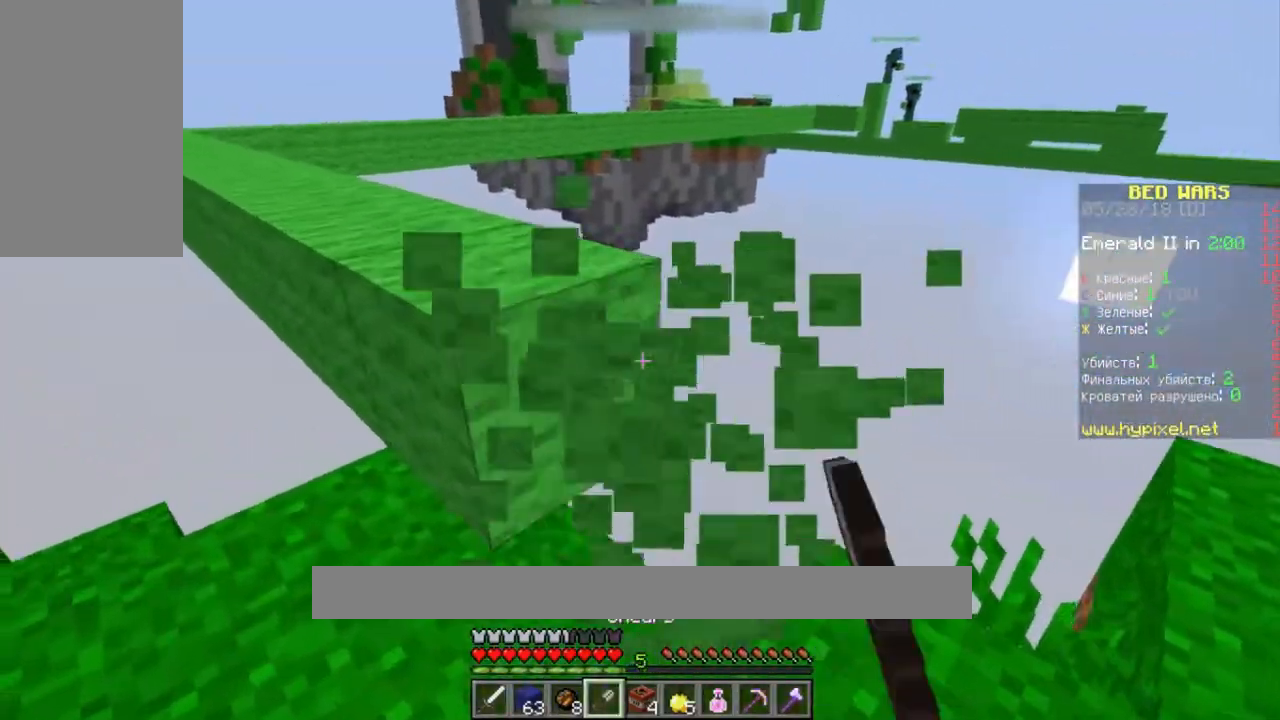
{"keys": ["a", "d", "w"], "mouse": ["left"], "events": [[367, "w", "down"], [467, "d", "down"]]}
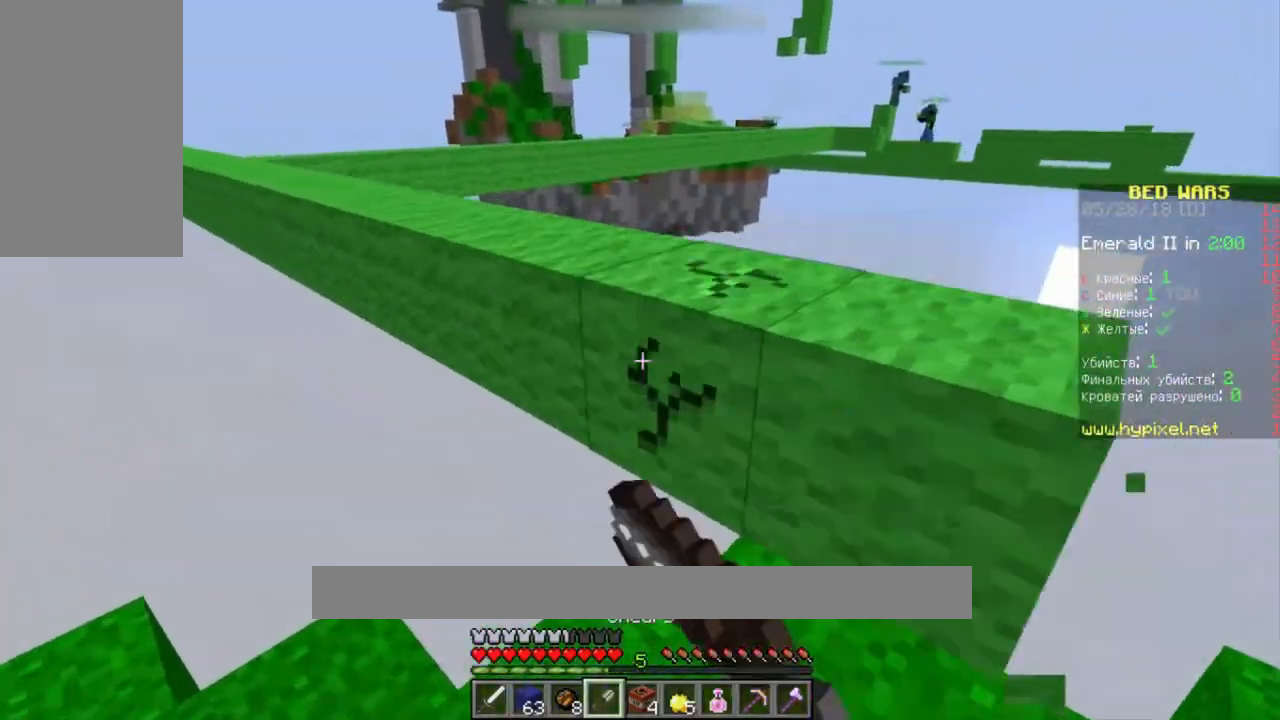
{"keys": [], "mouse": ["left"], "events": [[67, "a", "up"], [233, "d", "up"], [233, "w", "up"]]}
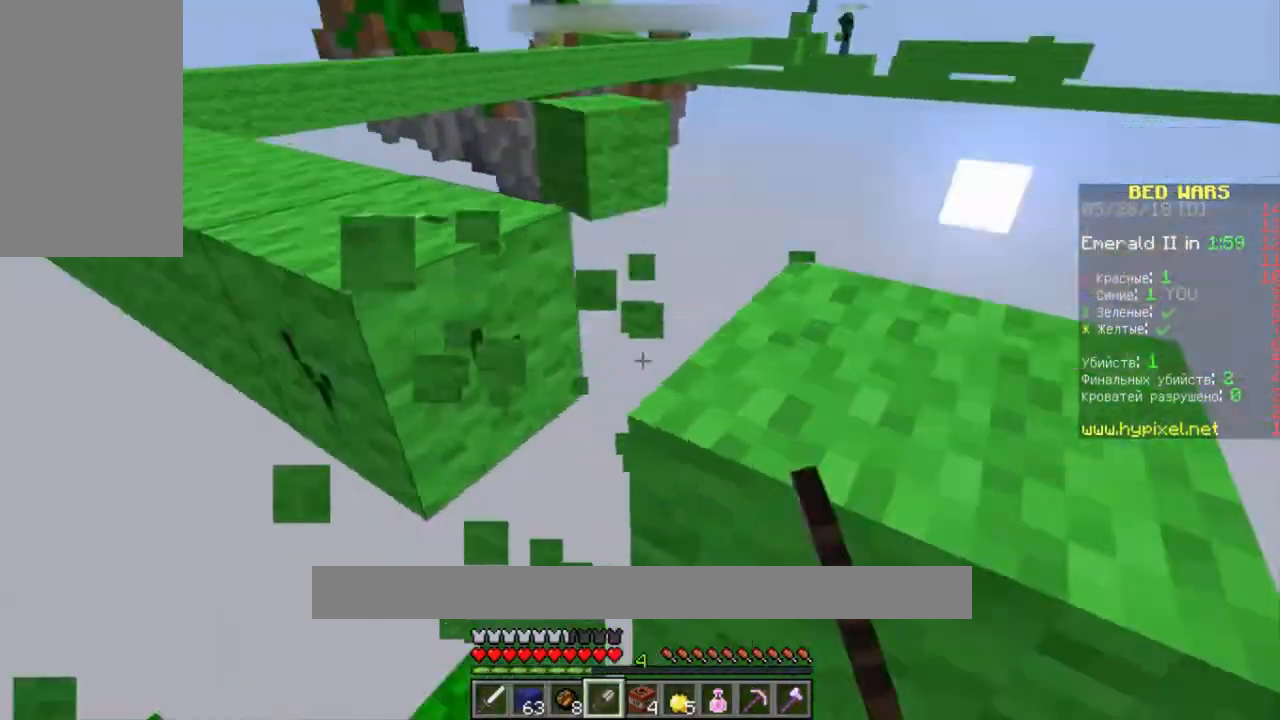
{"keys": ["w"], "mouse": ["left"], "events": [[467, "w", "down"]]}
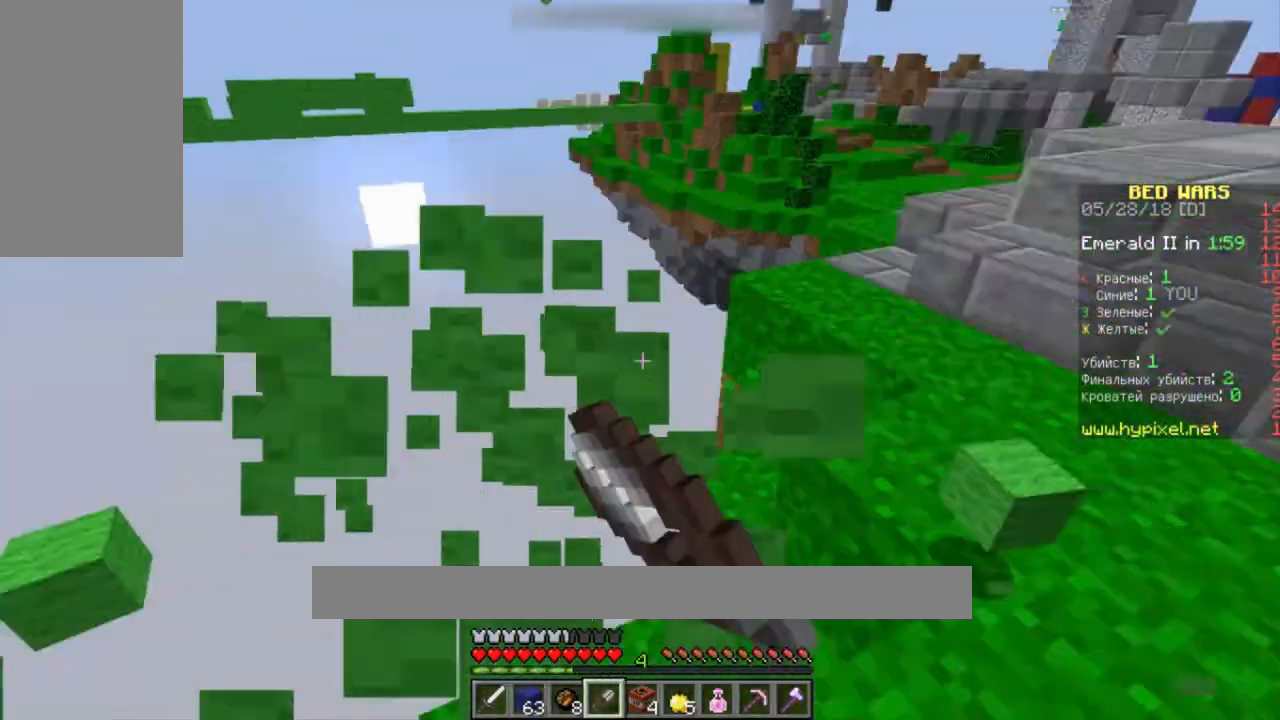
{"keys": ["w"], "mouse": [], "events": [[100, "mouse_left", "up"]]}
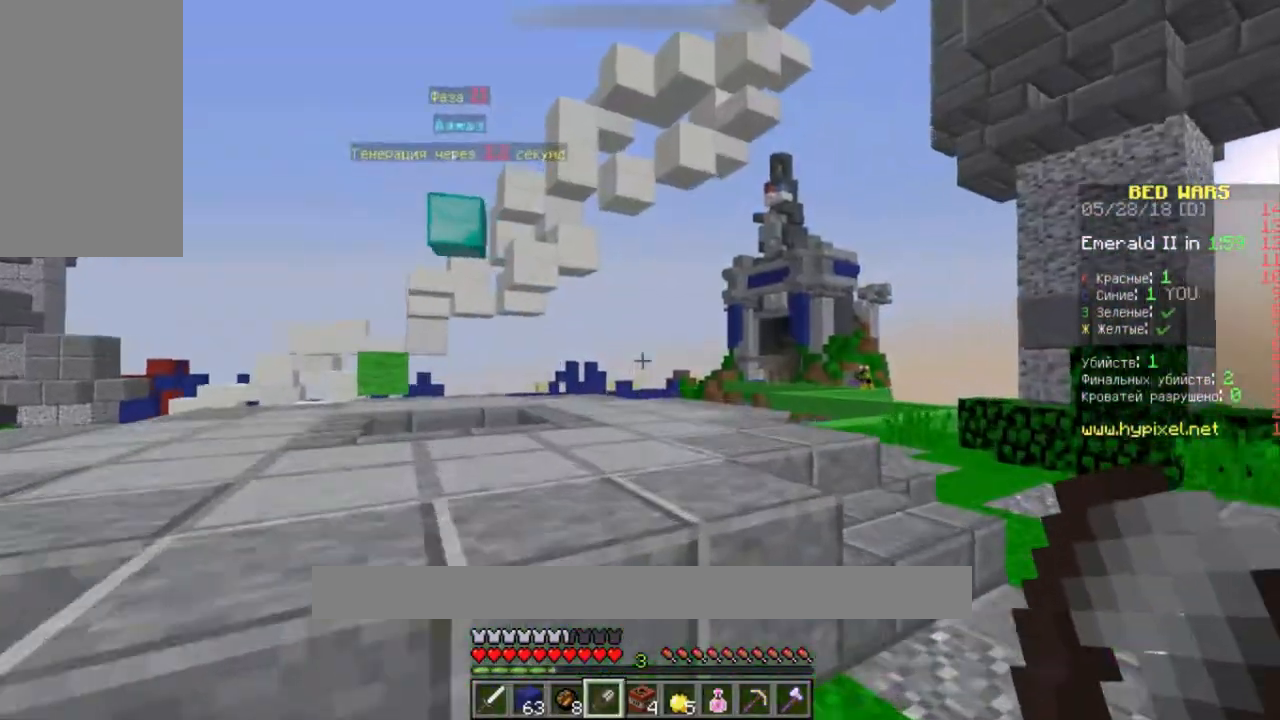
{"keys": ["space", "w"], "mouse": [], "events": [[367, "space", "down"]]}
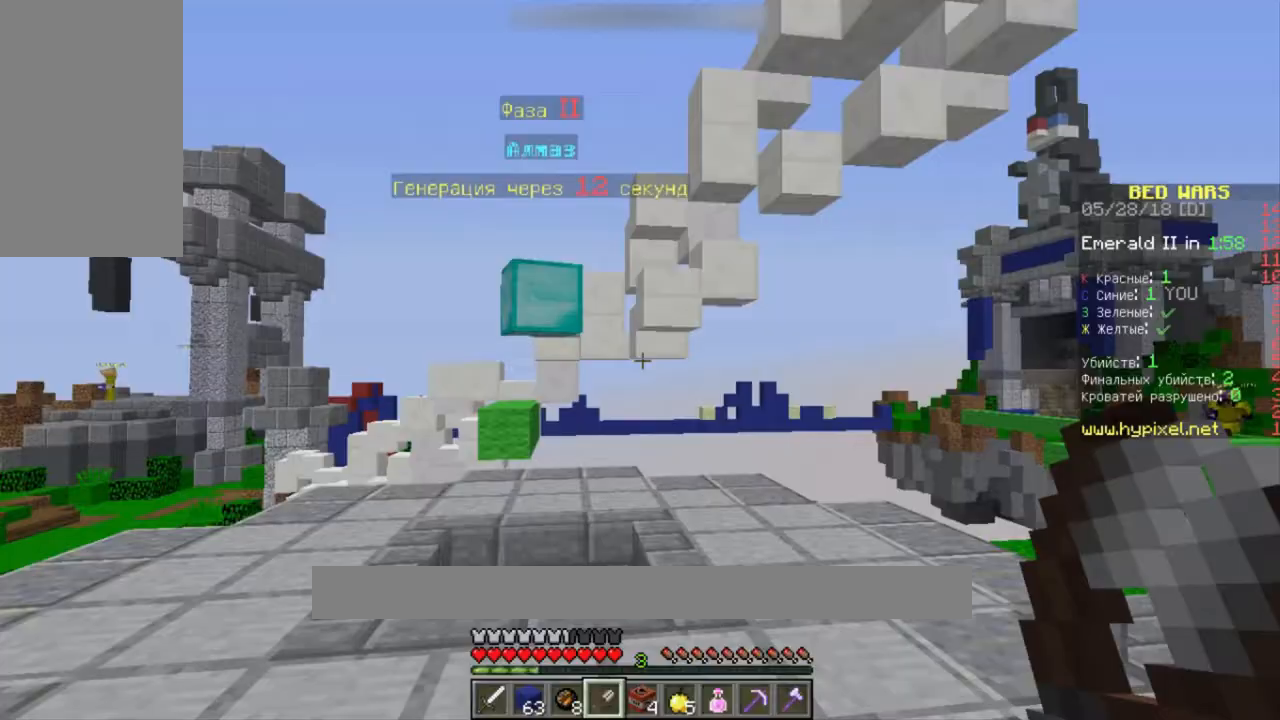
{"keys": ["w"], "mouse": ["left"], "events": [[33, "space", "up"], [433, "mouse_left", "down"]]}
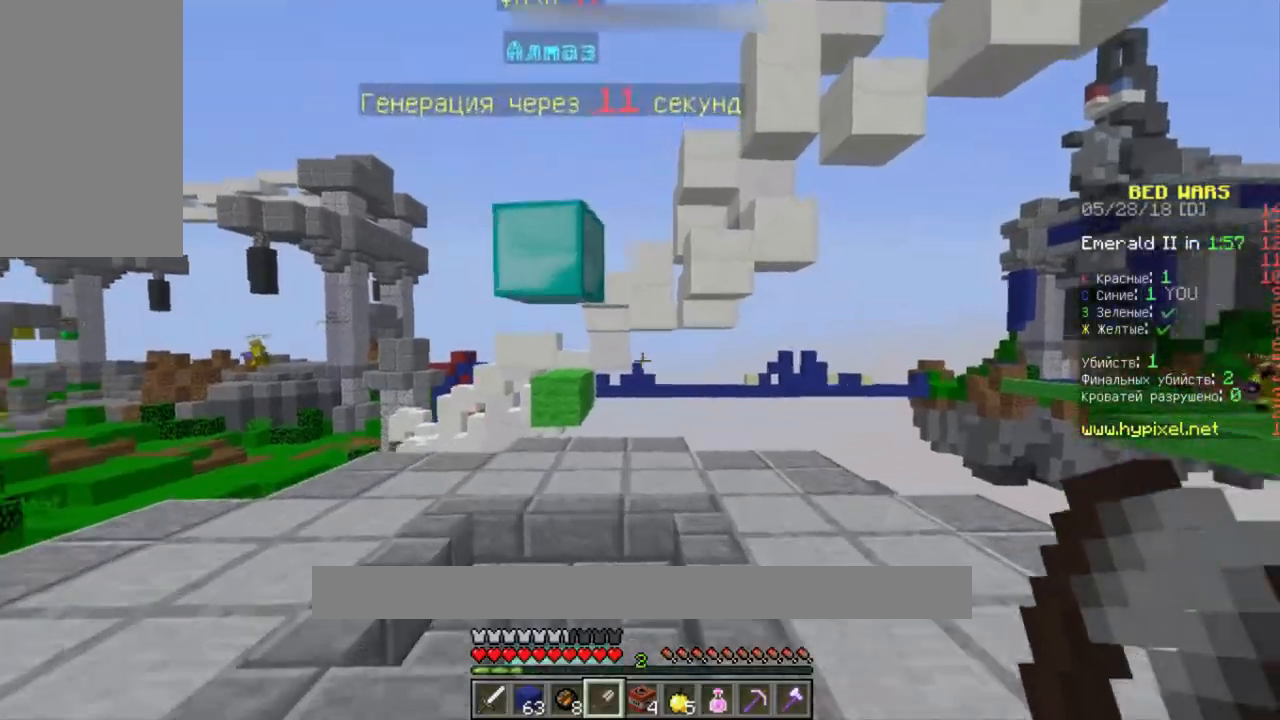
{"keys": ["w"], "mouse": ["left"], "events": [[100, "mouse_left", "up"], [167, "mouse_left", "down"], [267, "mouse_left", "up"], [300, "mouse_left", "down"]]}
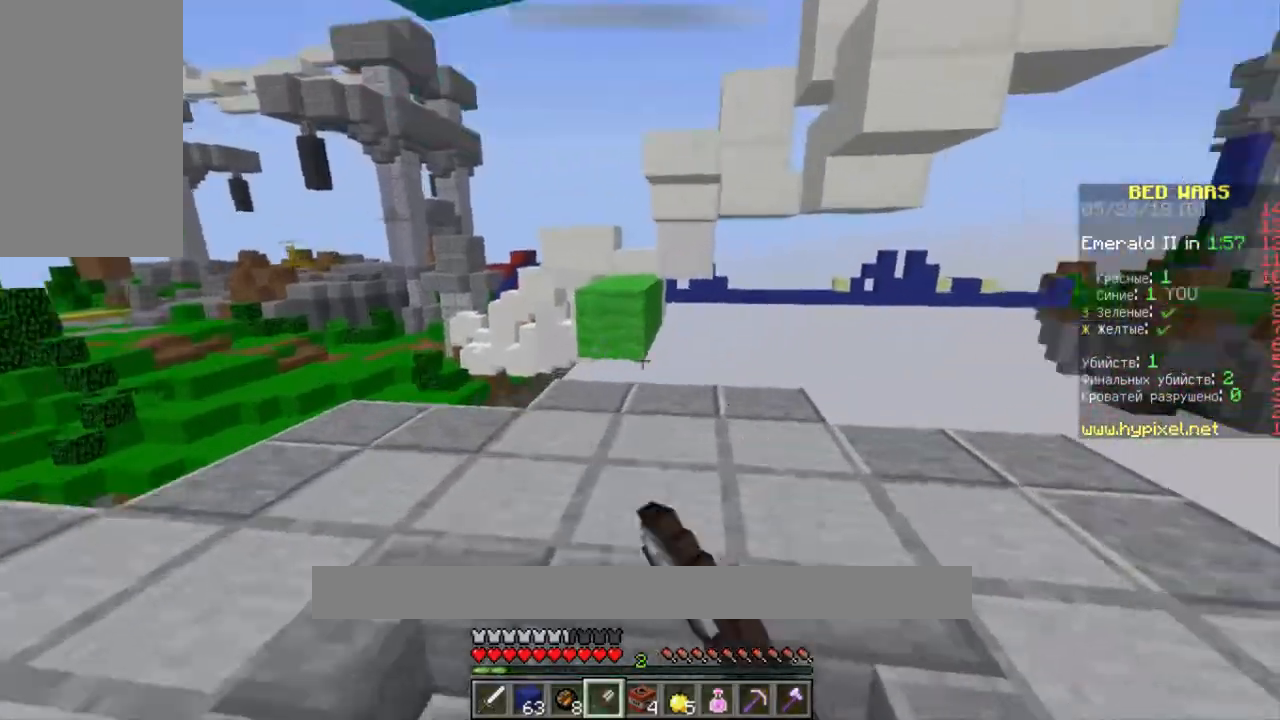
{"keys": [], "mouse": []}
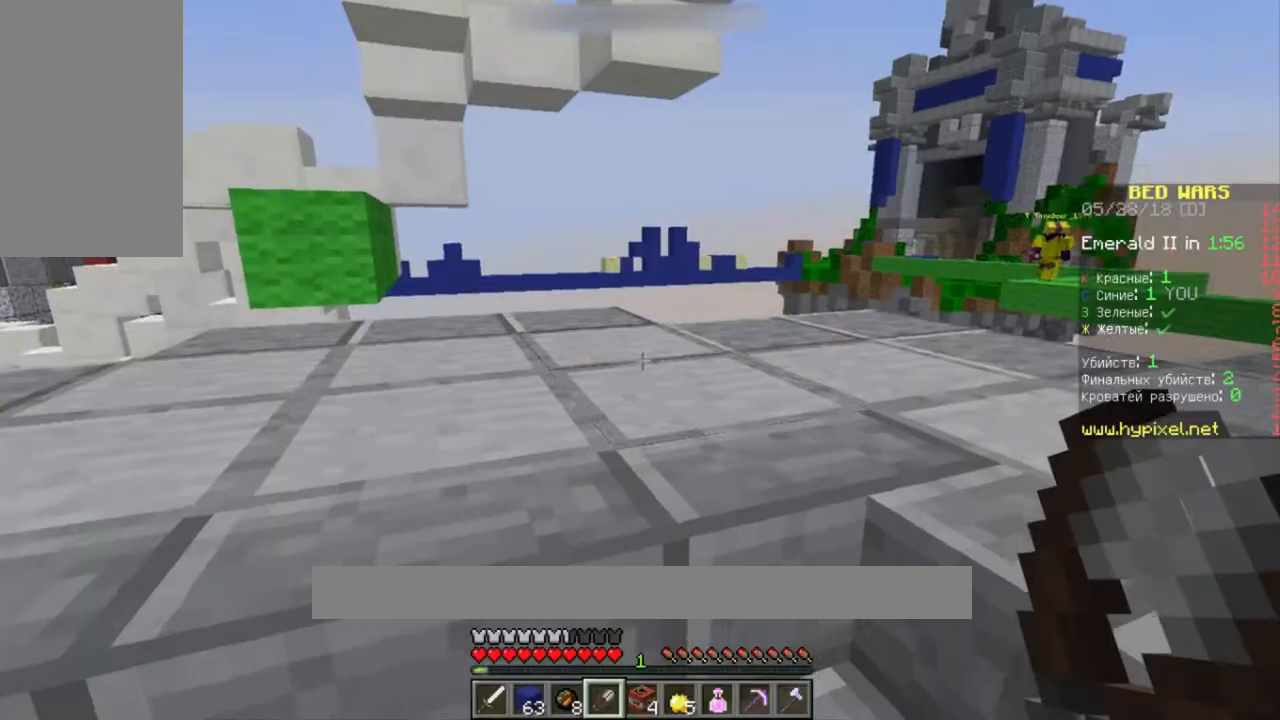
{"keys": ["d"], "mouse": [], "events": [[300, "d", "down"]]}
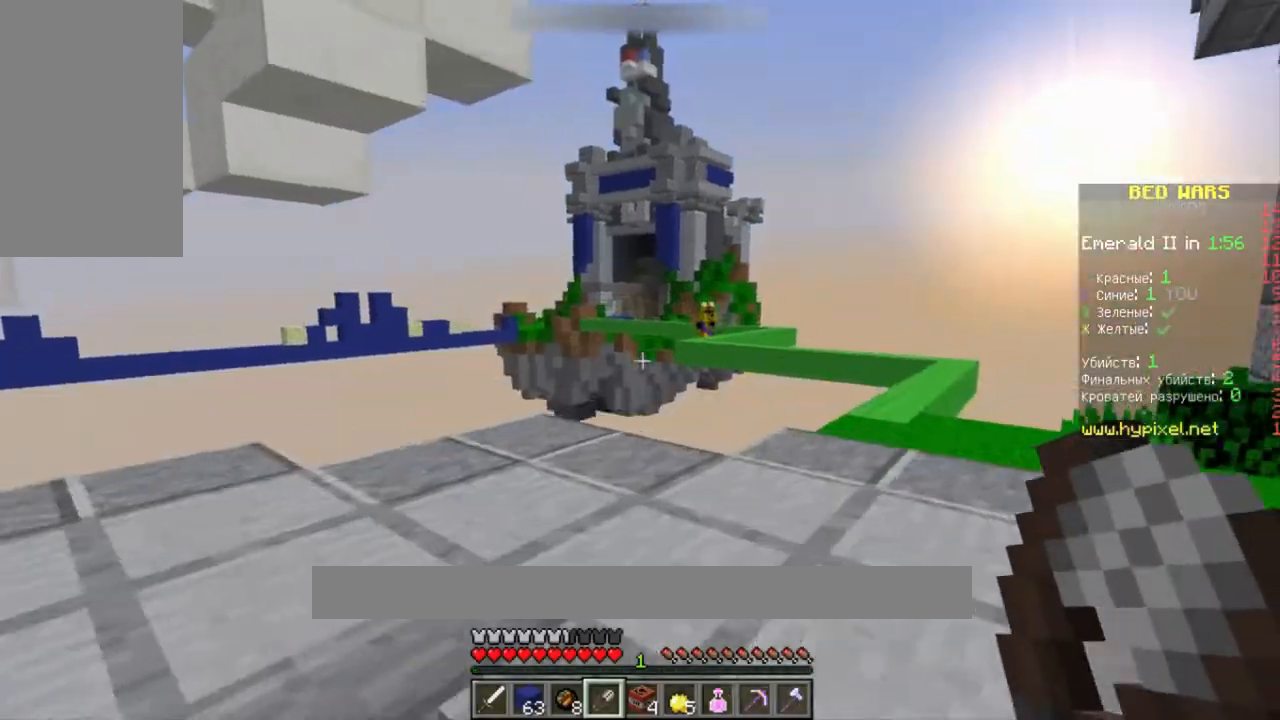
{"keys": ["d", "w"], "mouse": [], "events": [[367, "w", "down"]]}
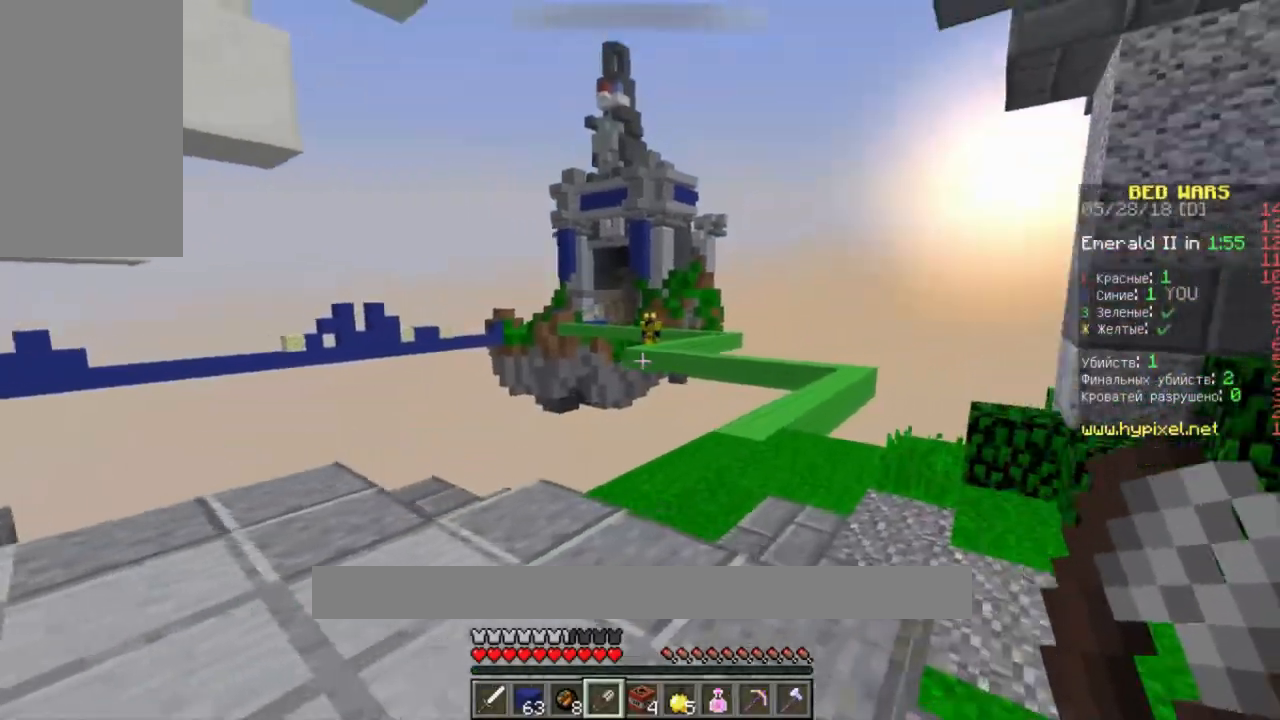
{"keys": ["w"], "mouse": ["left"], "events": [[33, "mouse_left", "down"], [333, "mouse_left", "up"], [367, "d", "up"], [400, "mouse_left", "down"]]}
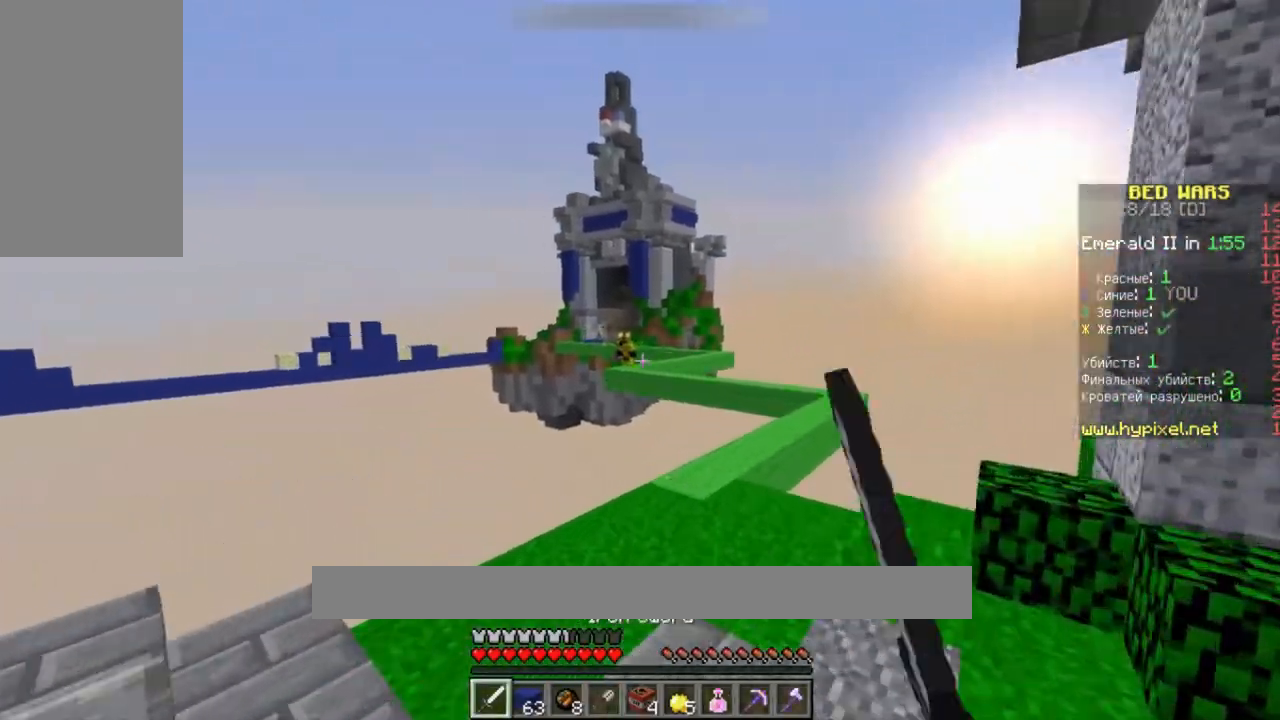
{"keys": ["space", "w"], "mouse": [], "events": [[100, "mouse_left", "up"], [367, "space", "down"]]}
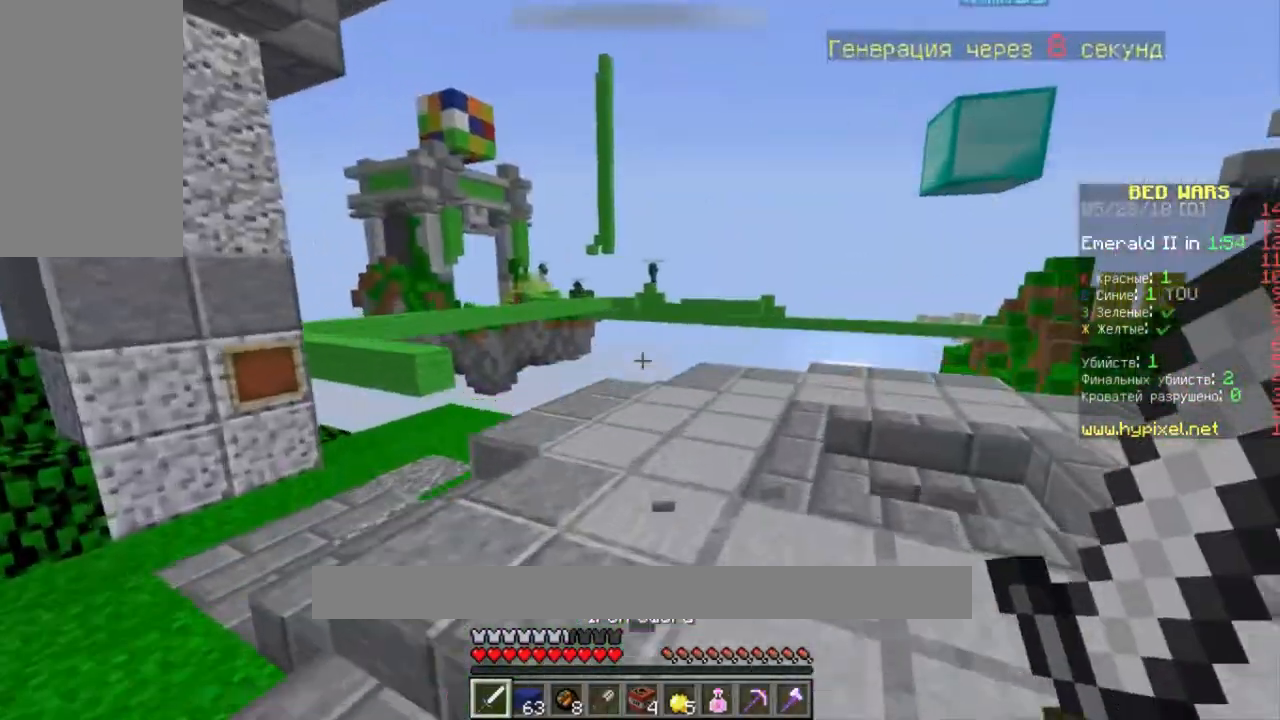
{"keys": ["space", "w"], "mouse": [], "events": []}
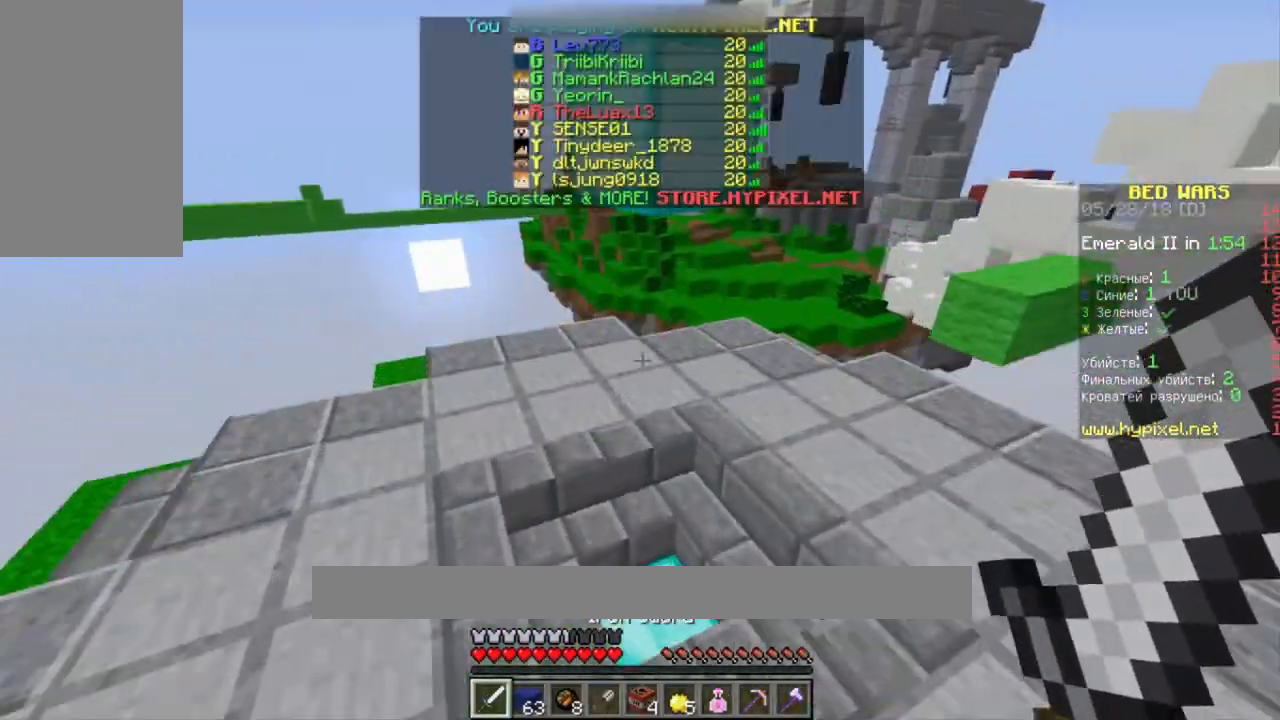
{"keys": ["w"], "mouse": [], "events": [[267, "space", "up"], [367, "space", "down"], [500, "space", "up"]]}
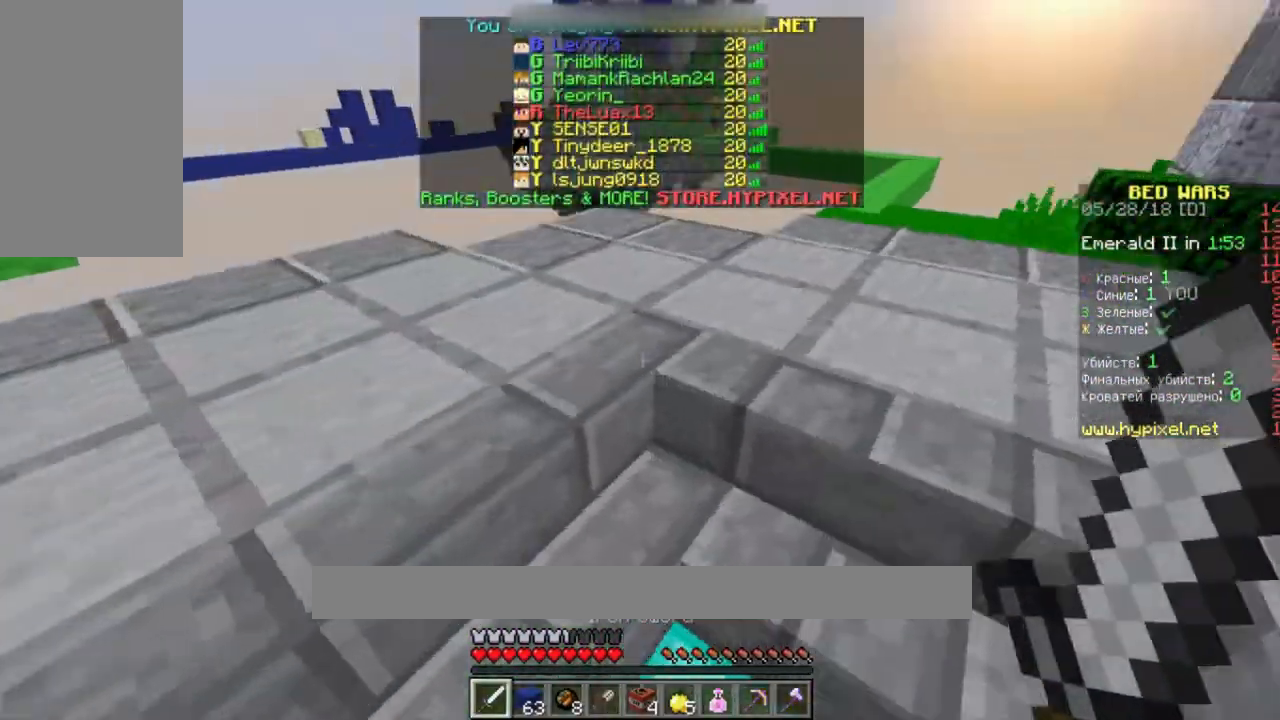
{"keys": ["s"], "mouse": [], "events": [[333, "w", "up"], [367, "s", "down"]]}
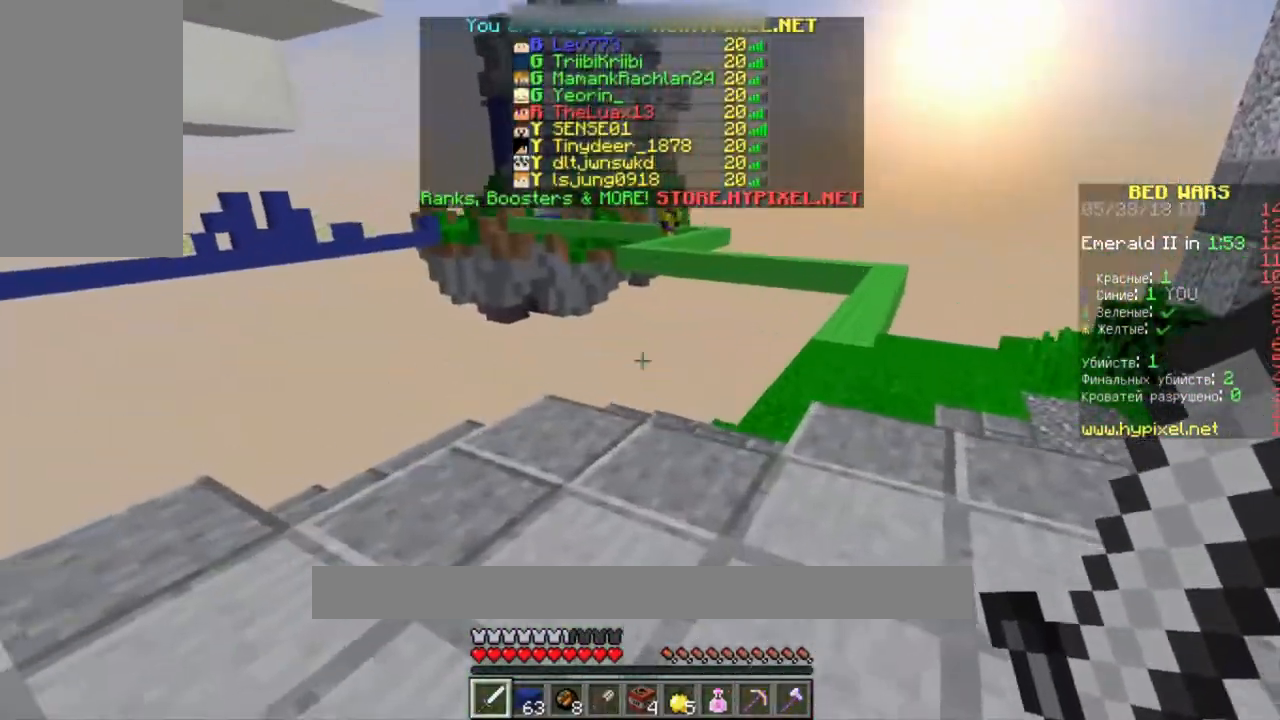
{"keys": [], "mouse": [], "events": [[67, "d", "down"], [333, "d", "up"], [400, "s", "up"]]}
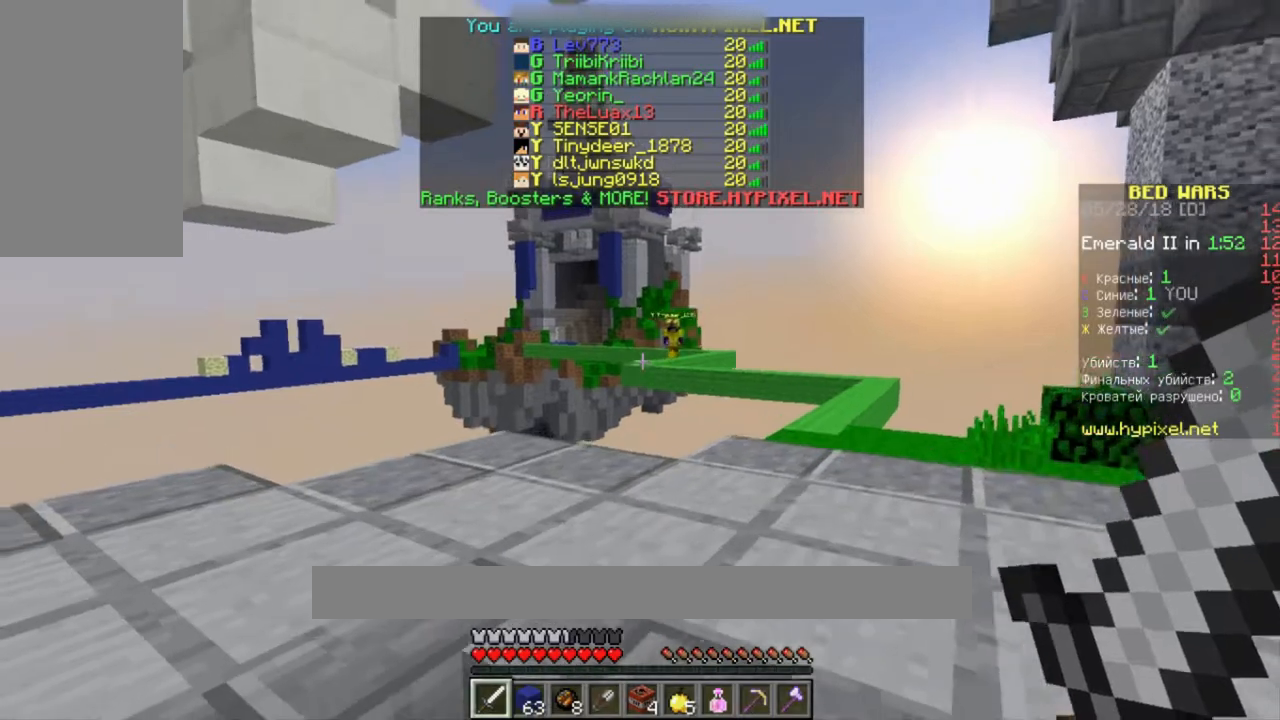
{"keys": [], "mouse": [], "events": [[100, "w", "down"], [300, "w", "up"]]}
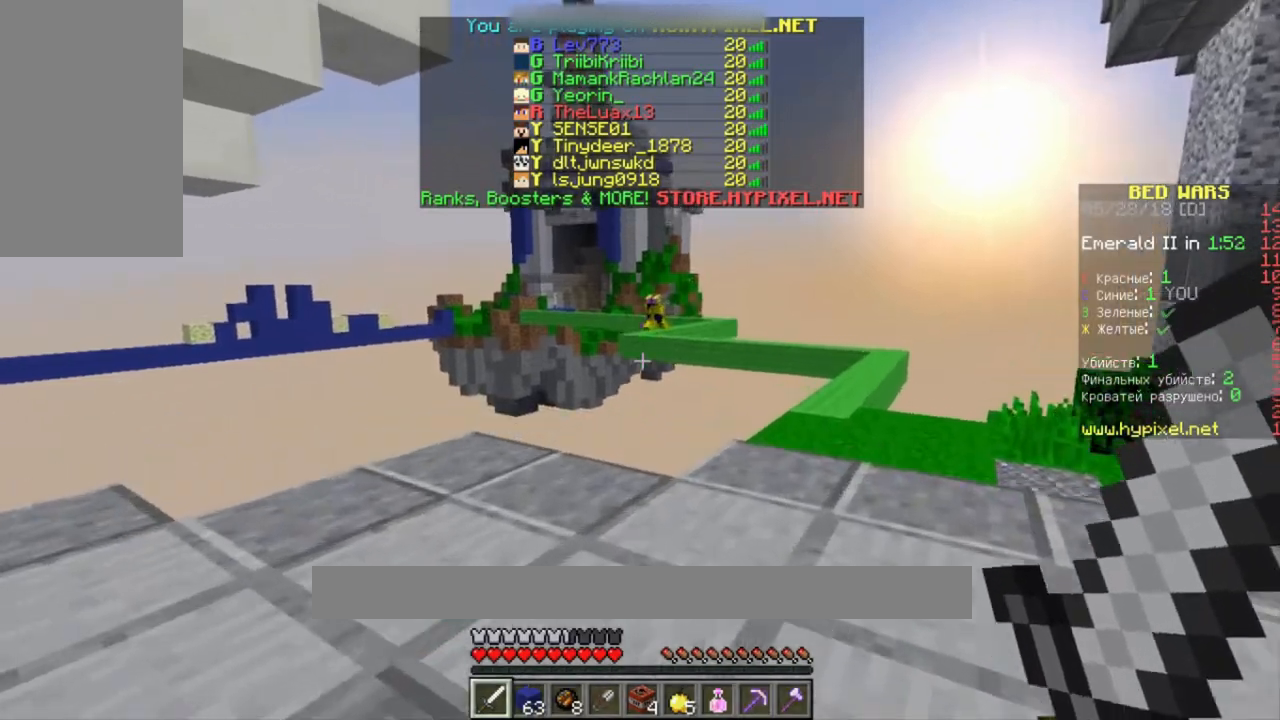
{"keys": [], "mouse": [], "events": []}
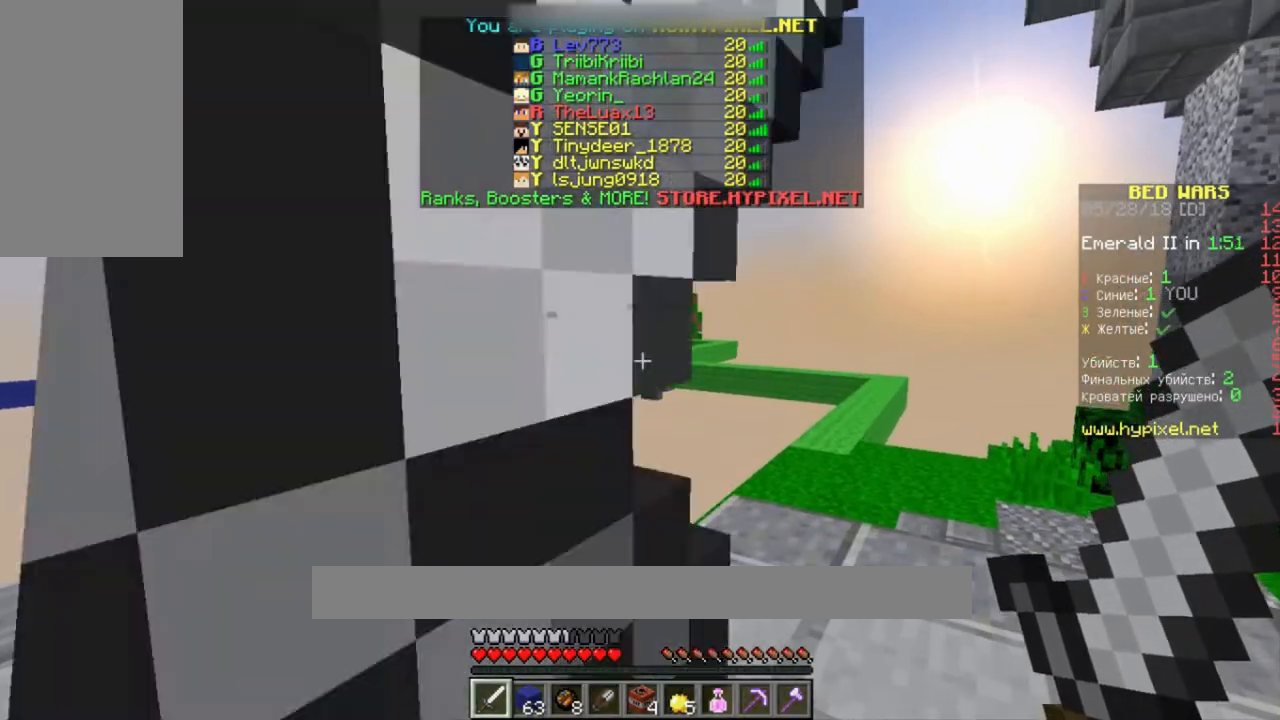
{"keys": [], "mouse": [], "events": []}